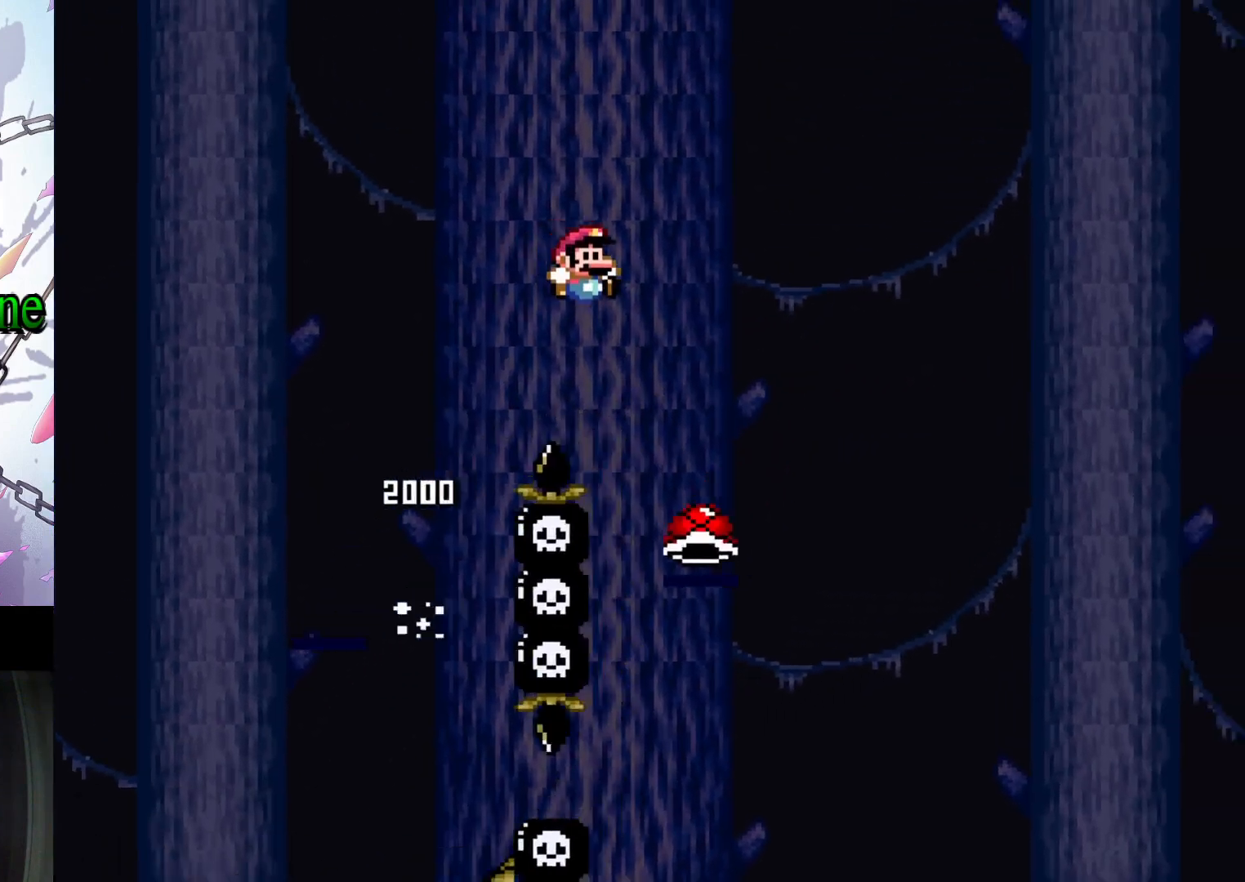
Gameplay with a controller (Nintendo layout); each line is a JSON object with the inputs held at the frame after it. "events" lists button and stick changes between this image and that frame as [ms after this image, input, new state], when the widget could be followed in between. Not read: L3 R3.
{"buttons": ["B", "Y", "DPAD_RIGHT"], "events": [[167, "DPAD_LEFT", "down"], [367, "DPAD_LEFT", "up"], [433, "B", "down"], [433, "Y", "down"], [467, "DPAD_RIGHT", "down"]]}
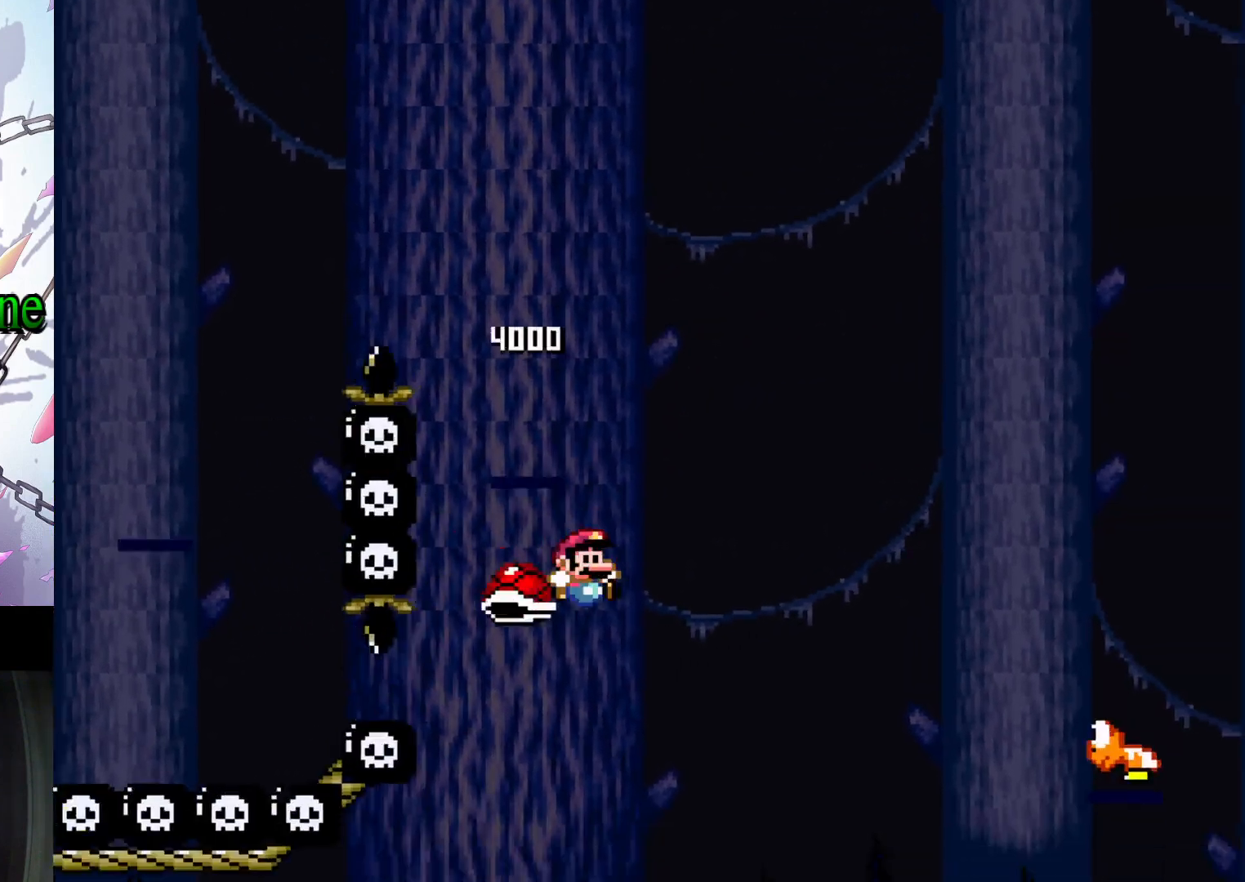
{"buttons": ["Y", "DPAD_RIGHT"], "events": [[433, "B", "up"]]}
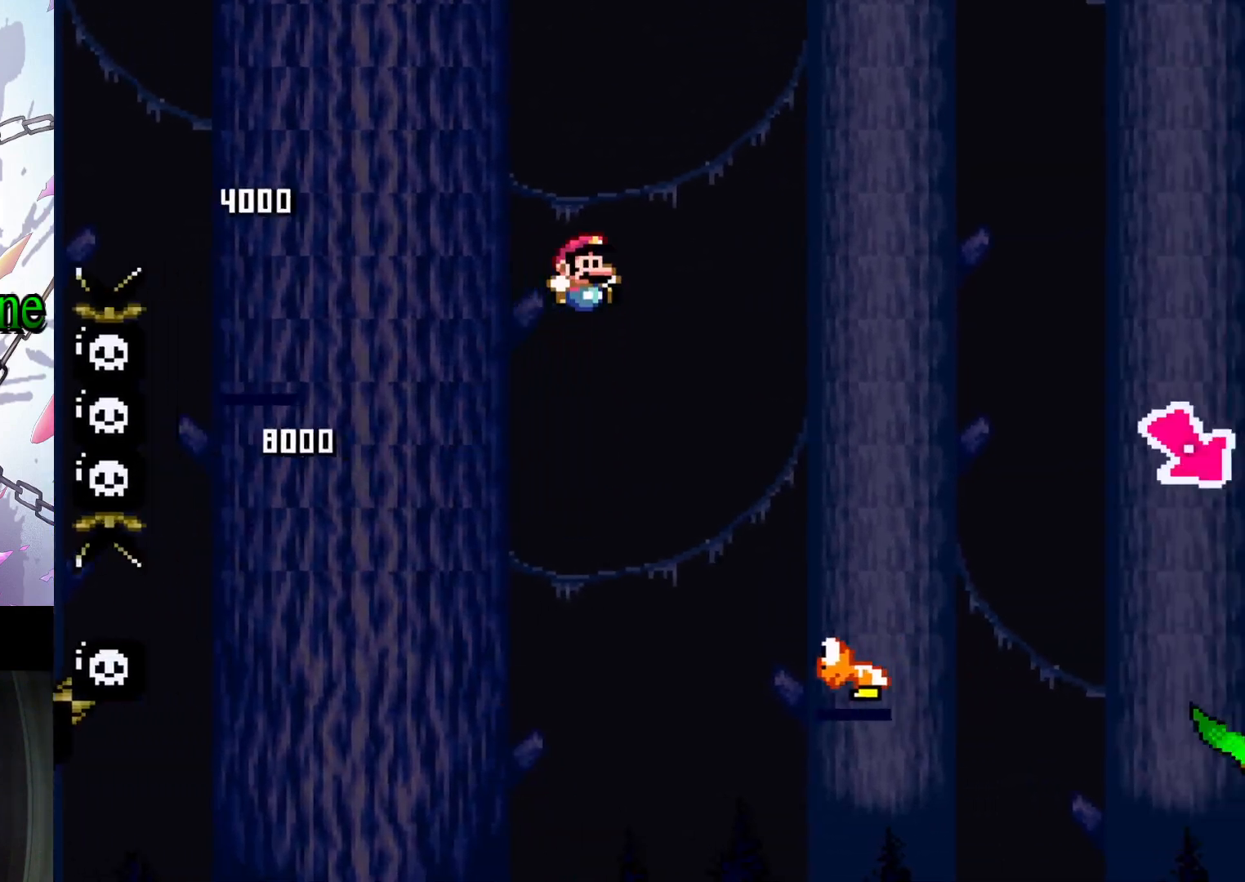
{"buttons": ["B", "Y", "DPAD_RIGHT"], "events": [[167, "B", "down"]]}
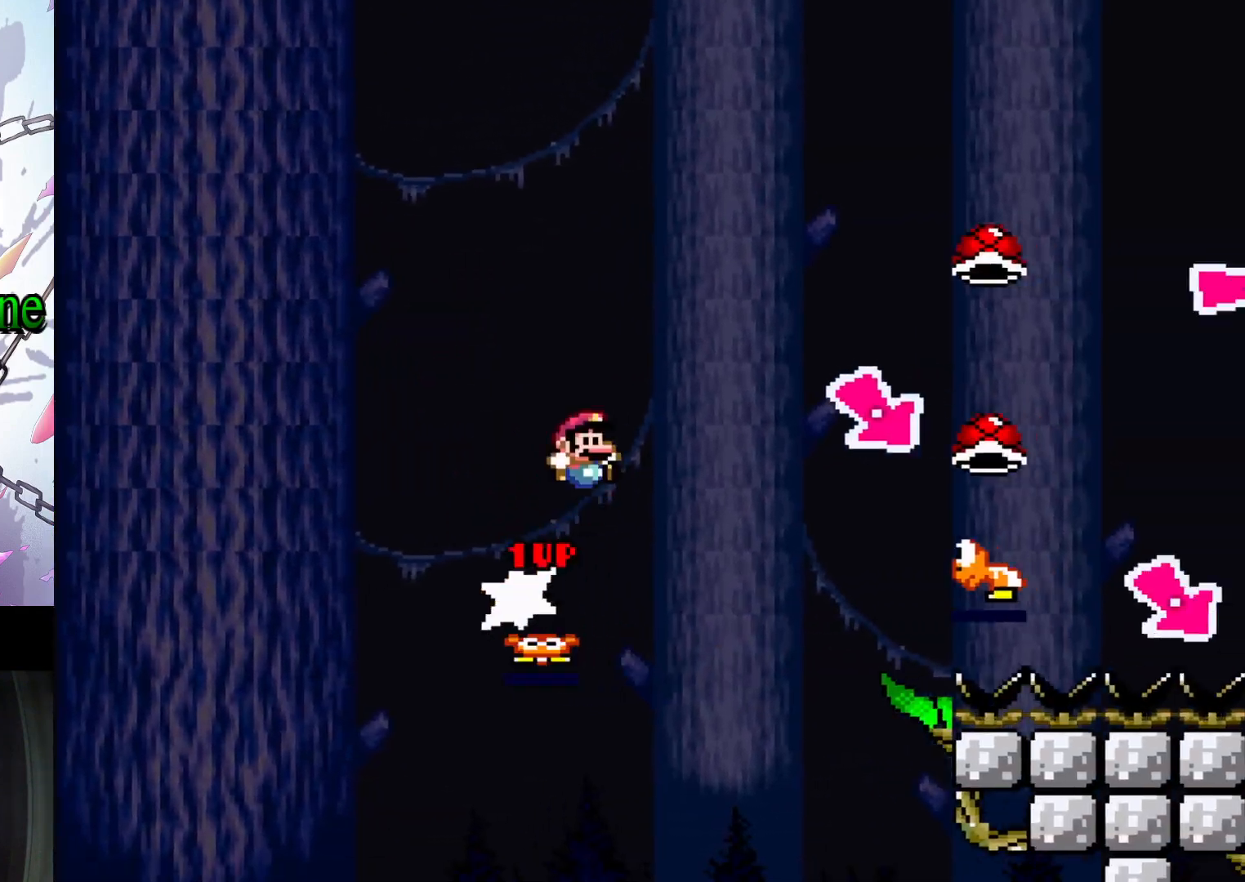
{"buttons": ["B", "Y", "DPAD_RIGHT"], "events": [[233, "B", "up"], [400, "B", "down"]]}